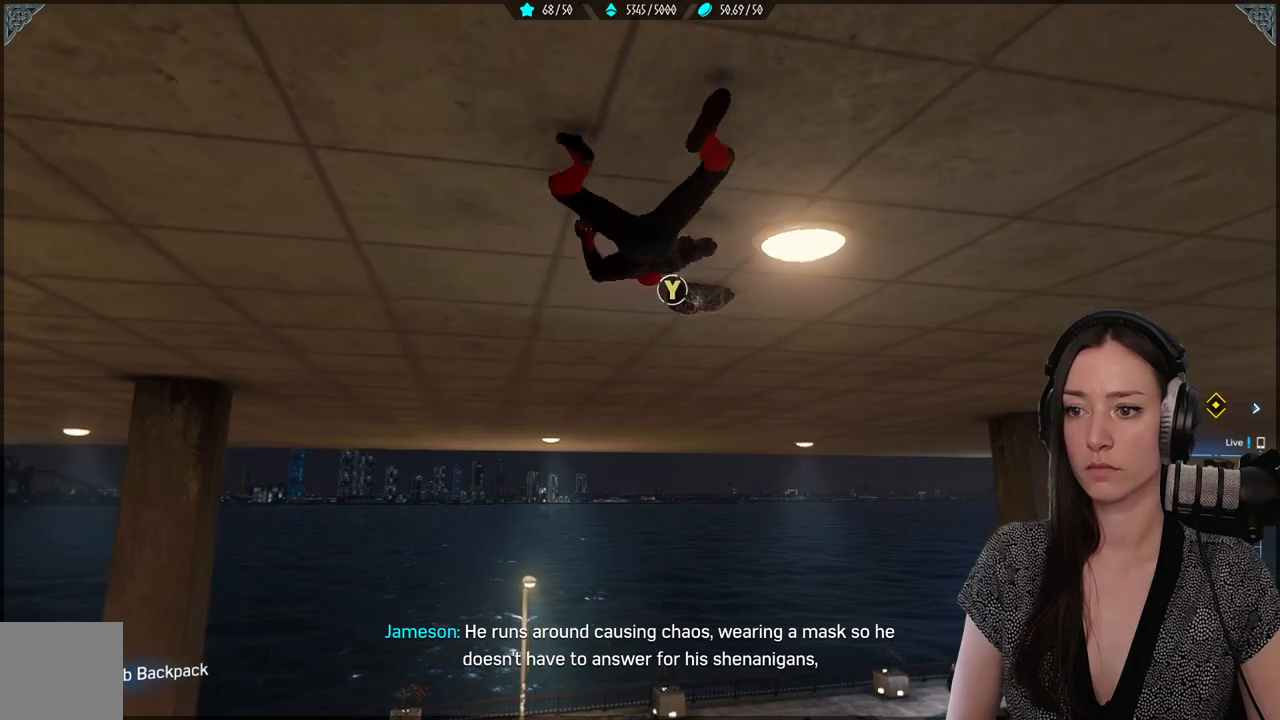
Gameplay with a controller (Xbox layout); each line is a JSON object with the inputs held at the frame after it. "events" lists button and stick changes between this image and that frame as [ms after this image, input, new state], when the widget could be followed in between.
{"buttons": [], "left_stick": "up", "right_stick": "center", "events": [[50, "Y", "down"], [150, "Y", "up"]]}
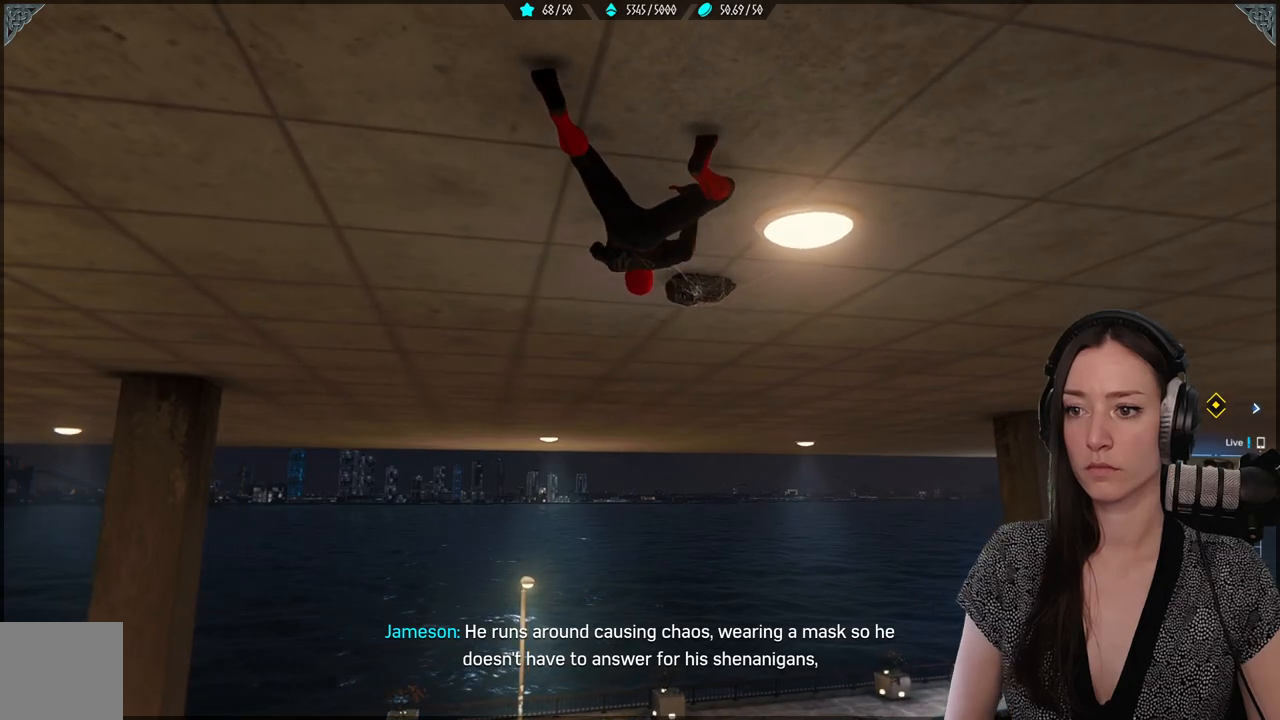
{"buttons": [], "left_stick": "center", "right_stick": "down-right", "events": [[350, "right_stick", "down-right"], [467, "left_stick", "center"]]}
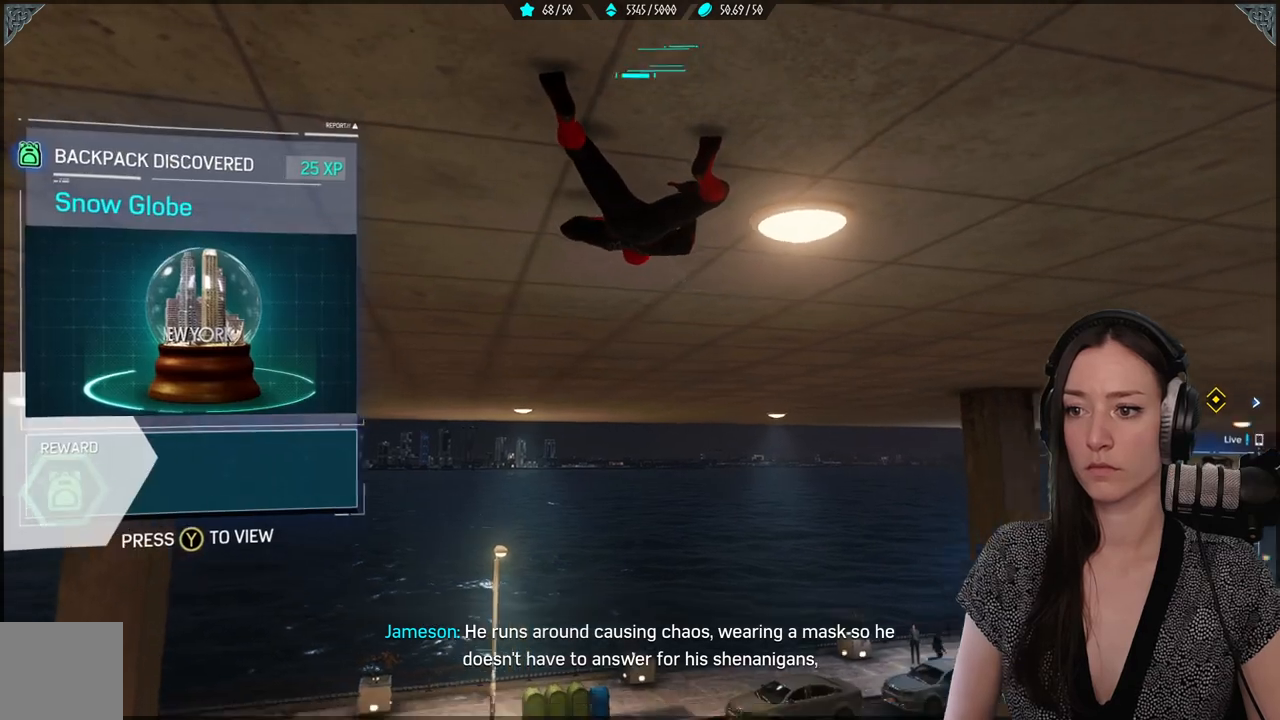
{"buttons": [], "left_stick": "center", "right_stick": "center", "events": [[283, "right_stick", "center"], [317, "B", "down"], [417, "B", "up"]]}
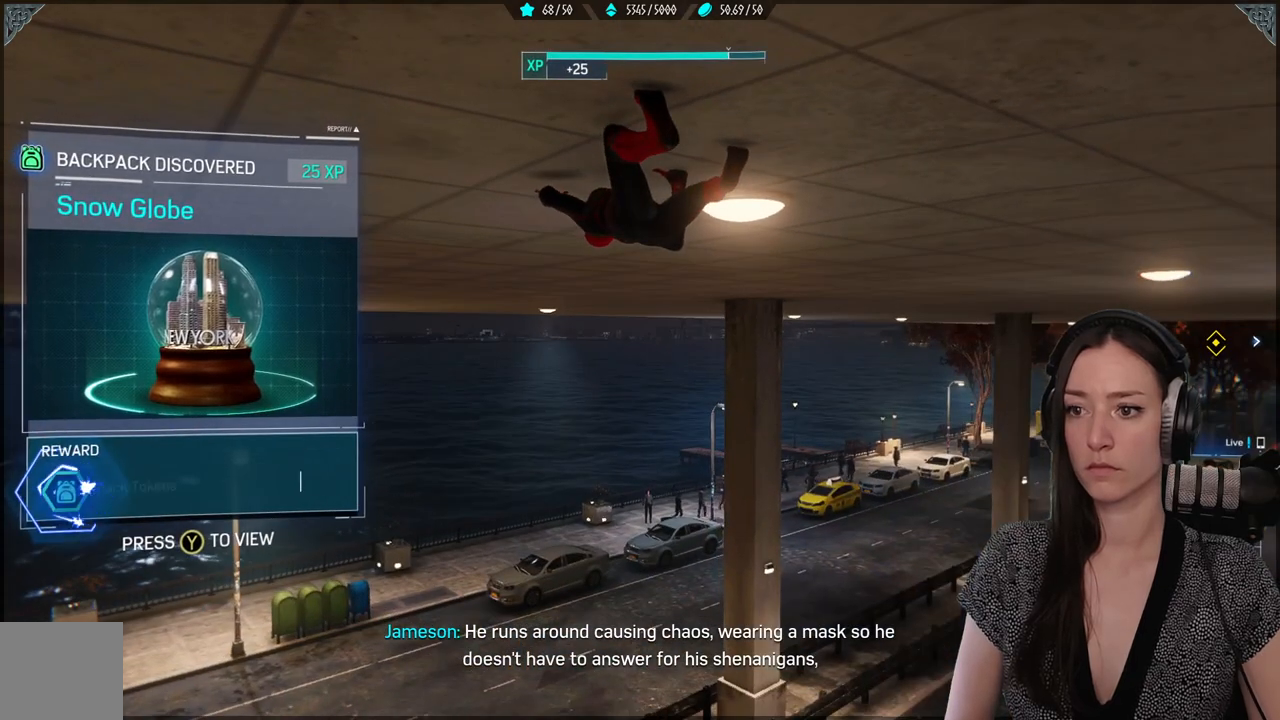
{"buttons": [], "left_stick": "center", "right_stick": "center", "events": []}
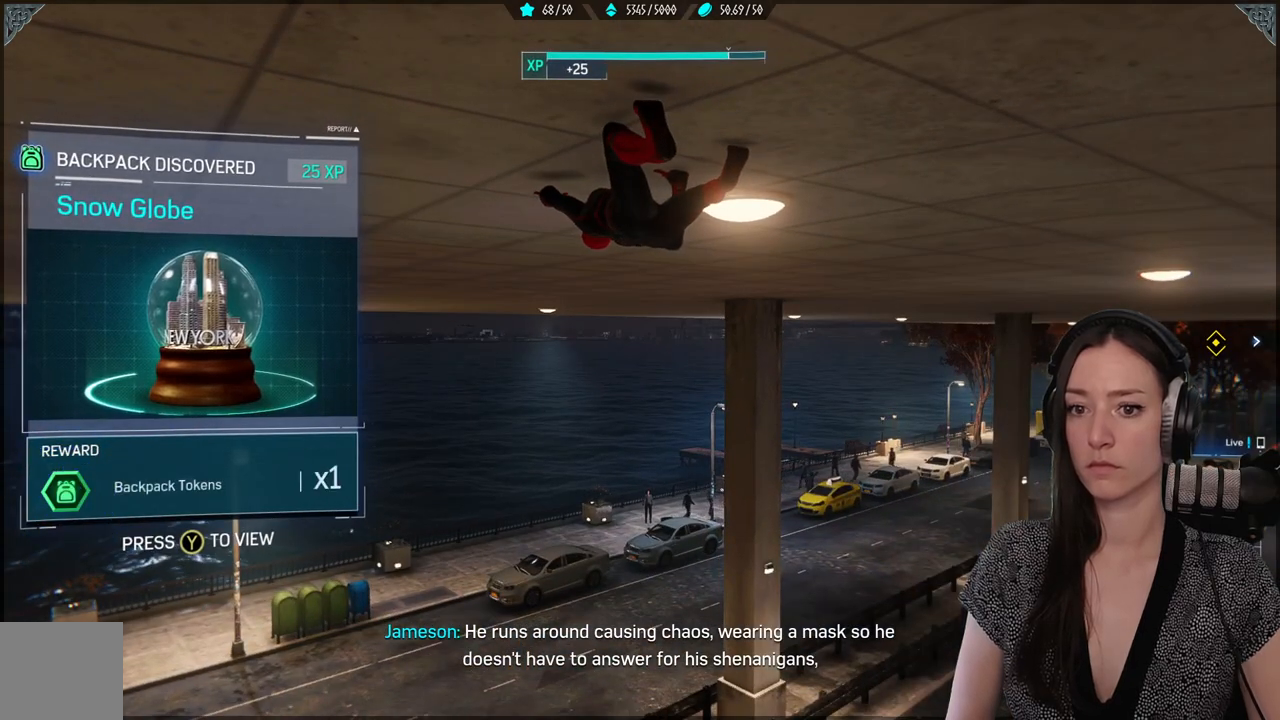
{"buttons": [], "left_stick": "center", "right_stick": "center", "events": [[333, "B", "down"], [433, "B", "up"]]}
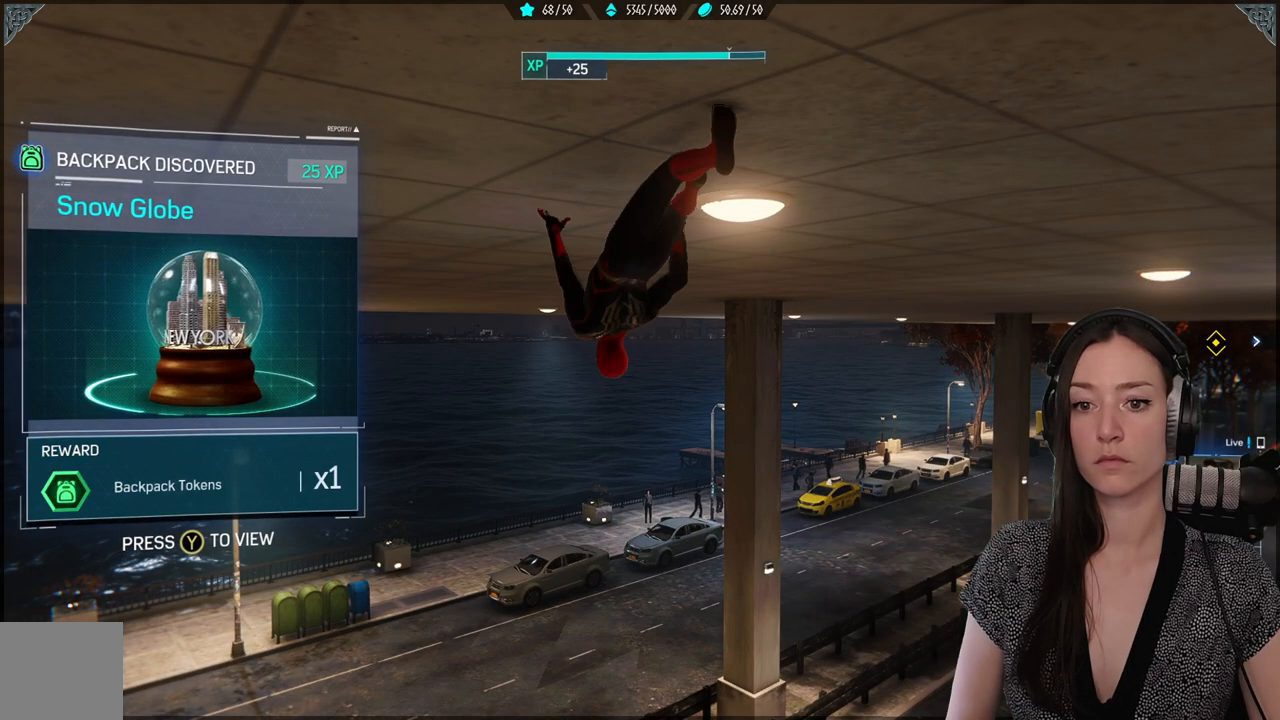
{"buttons": [], "left_stick": "center", "right_stick": "center", "events": []}
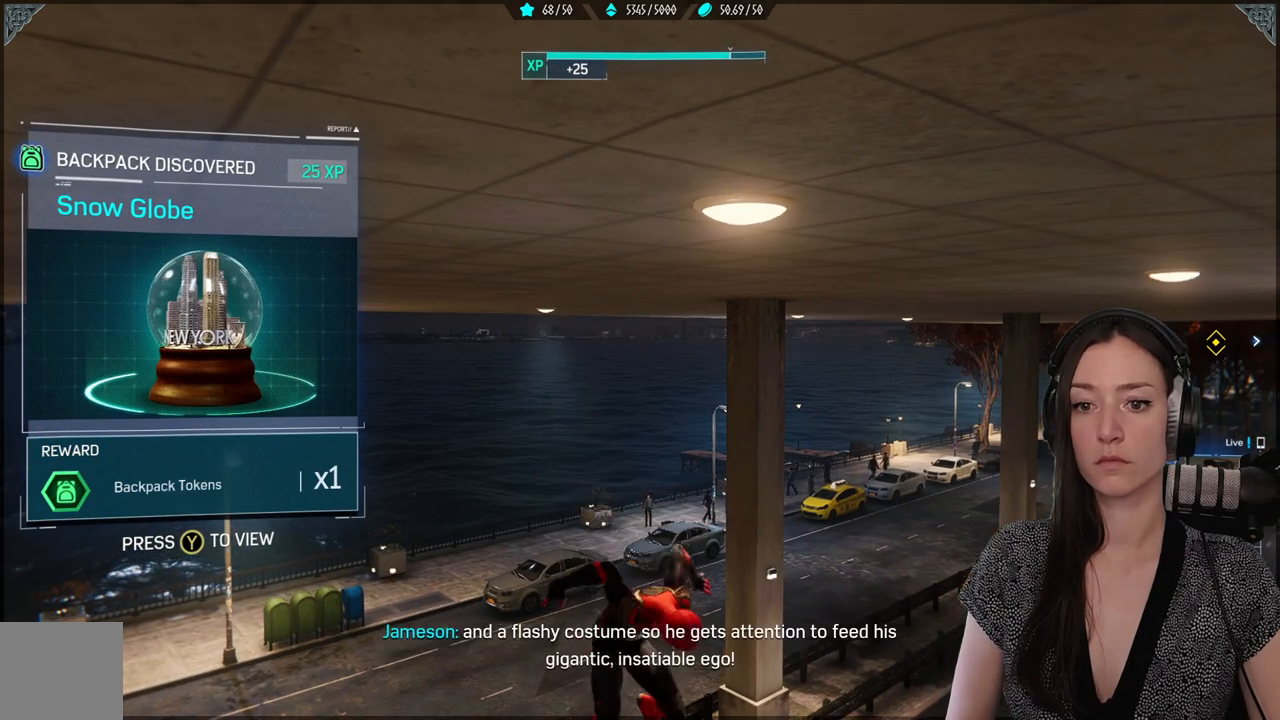
{"buttons": [], "left_stick": "center", "right_stick": "center", "events": []}
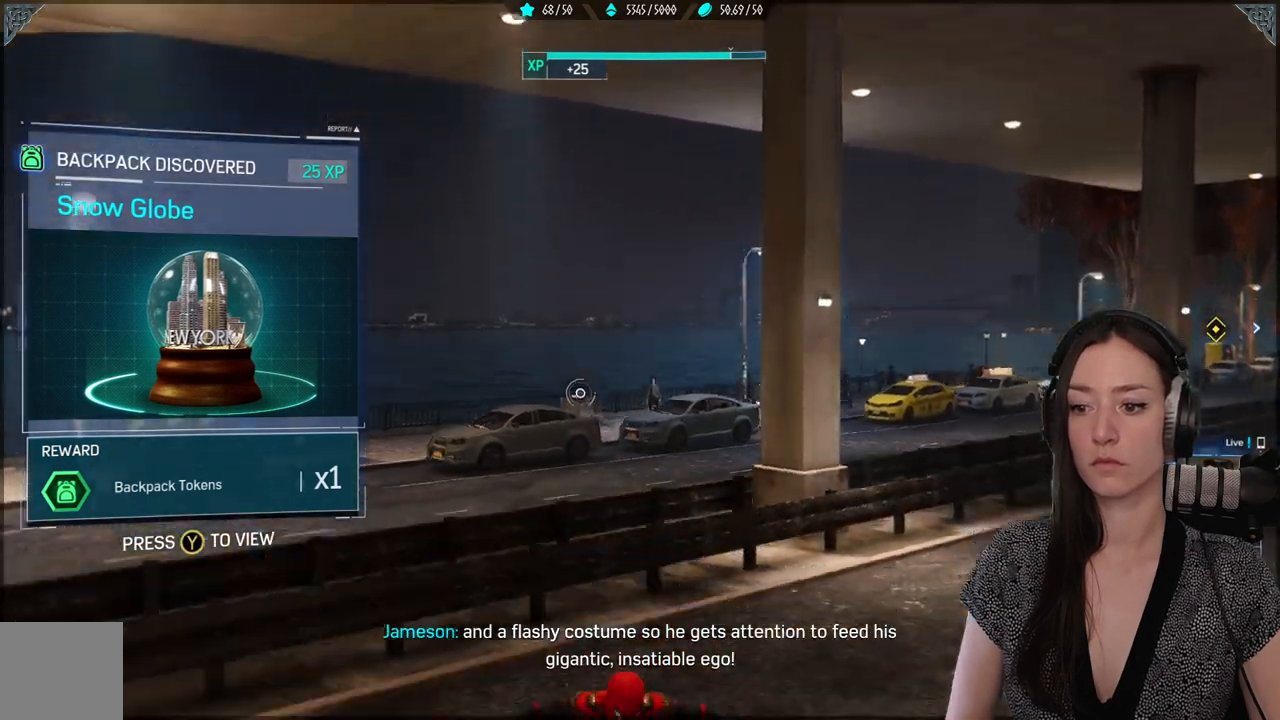
{"buttons": [], "left_stick": "up", "right_stick": "center", "events": [[483, "left_stick", "up"]]}
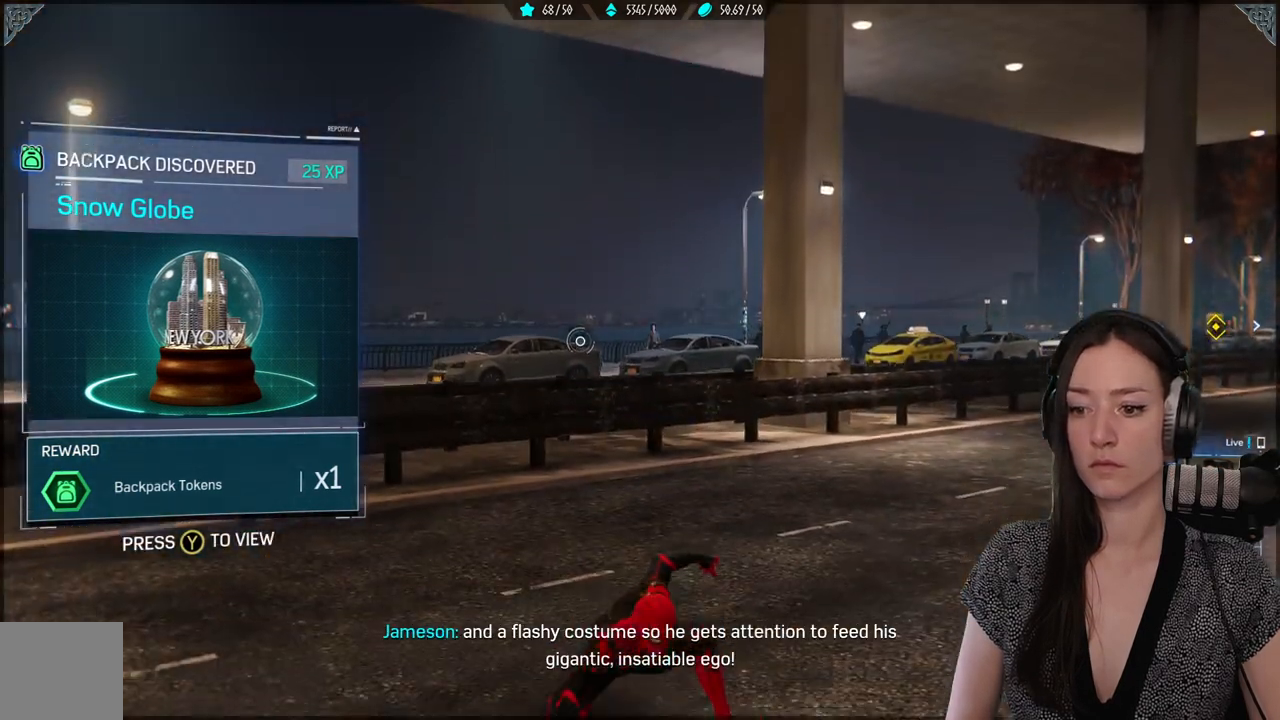
{"buttons": ["R2"], "left_stick": "up", "right_stick": "center", "events": [[183, "right_stick", "down-left"], [233, "right_stick", "left"], [350, "R2", "down"], [467, "right_stick", "center"]]}
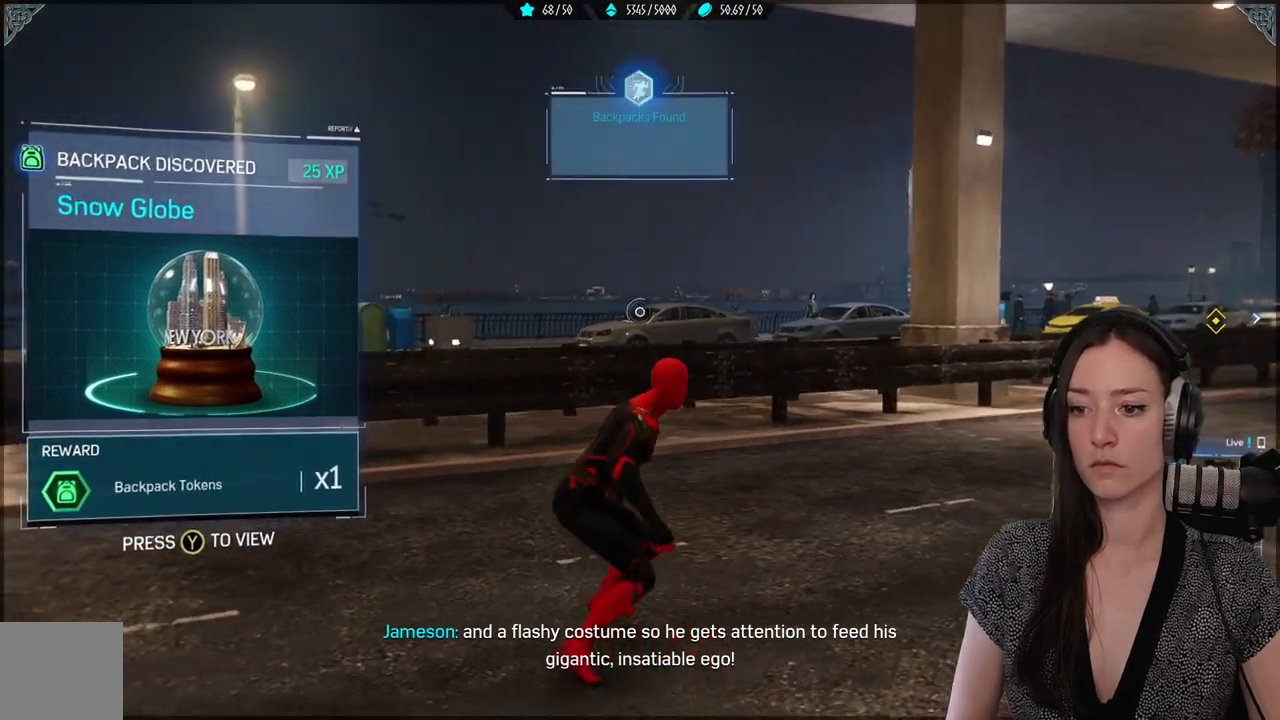
{"buttons": ["L2", "R2"], "left_stick": "up", "right_stick": "down-left", "events": [[17, "R2", "up"], [100, "right_stick", "down-left"], [383, "L2", "down"], [383, "R2", "down"]]}
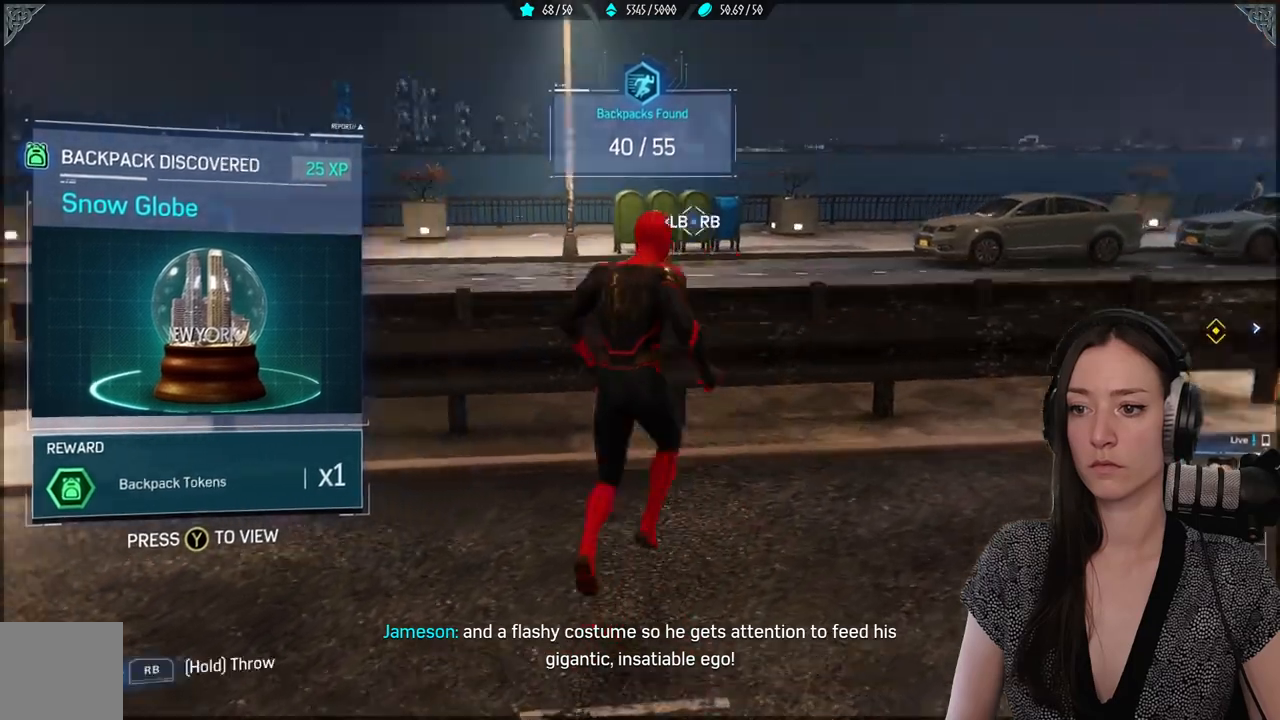
{"buttons": [], "left_stick": "center", "right_stick": "center", "events": [[167, "right_stick", "center"], [217, "R2", "up"], [250, "L2", "up"], [333, "left_stick", "center"]]}
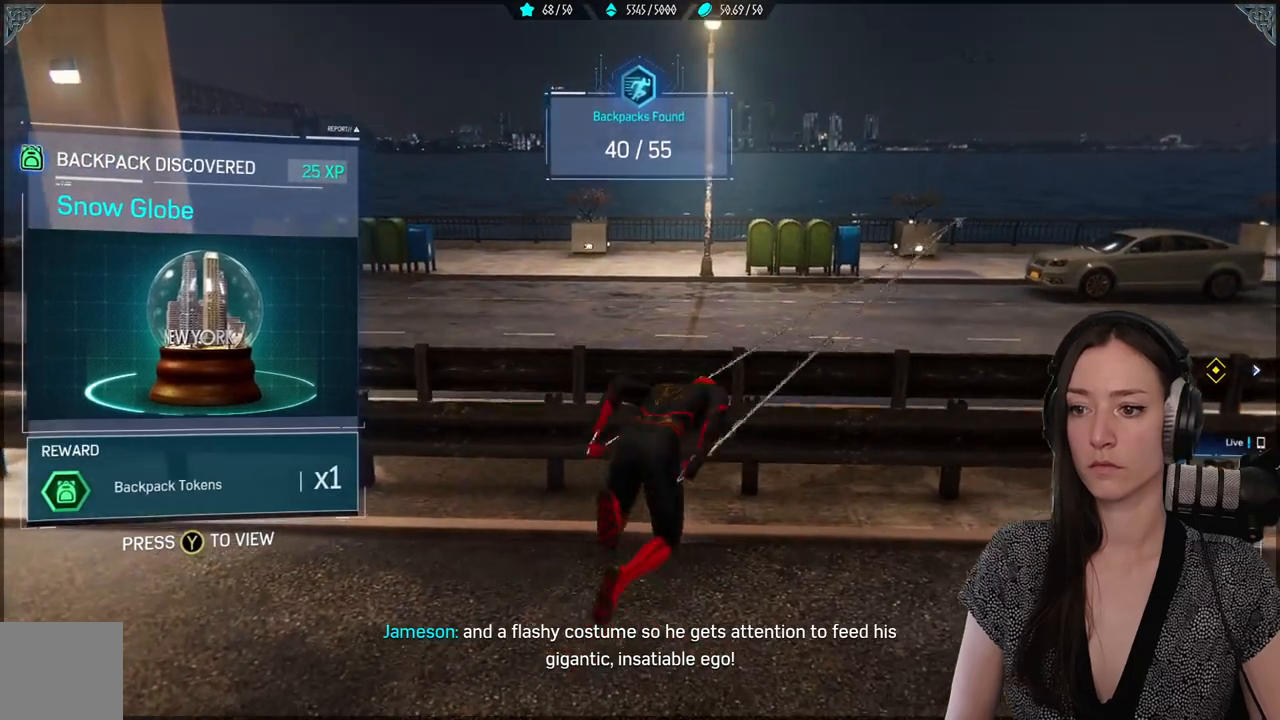
{"buttons": [], "left_stick": "center", "right_stick": "center", "events": []}
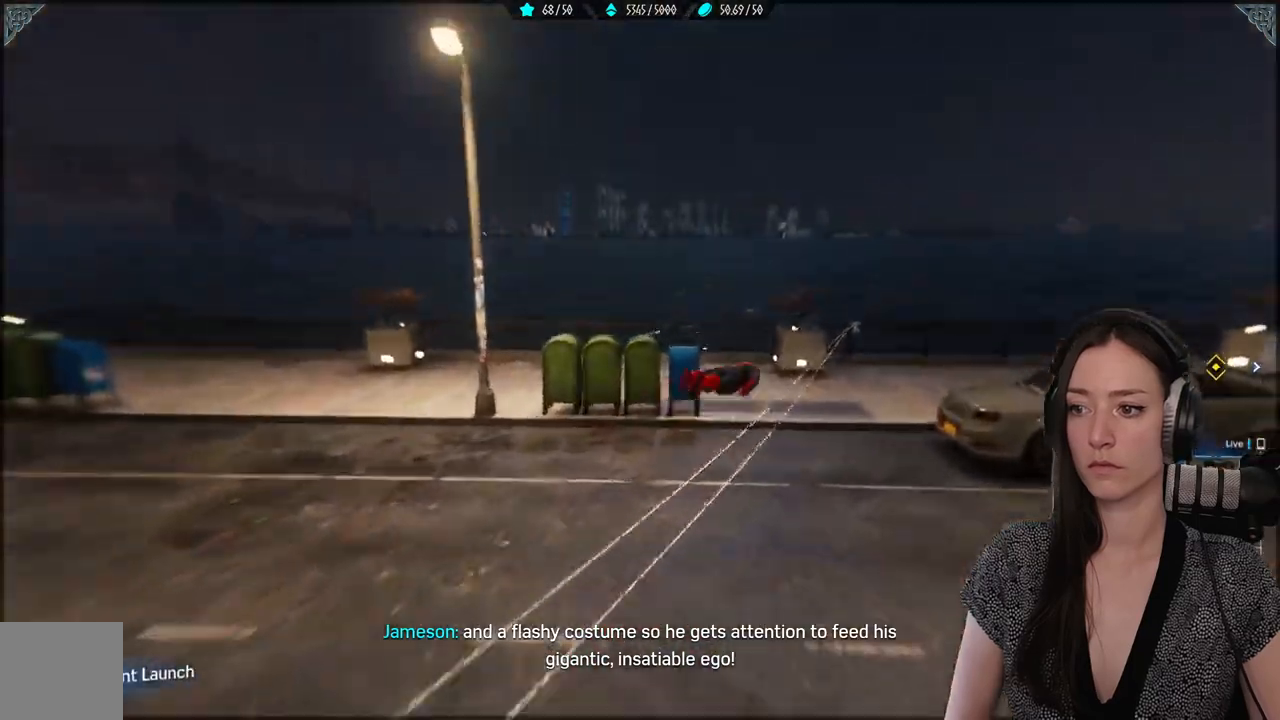
{"buttons": [], "left_stick": "center", "right_stick": "center", "events": []}
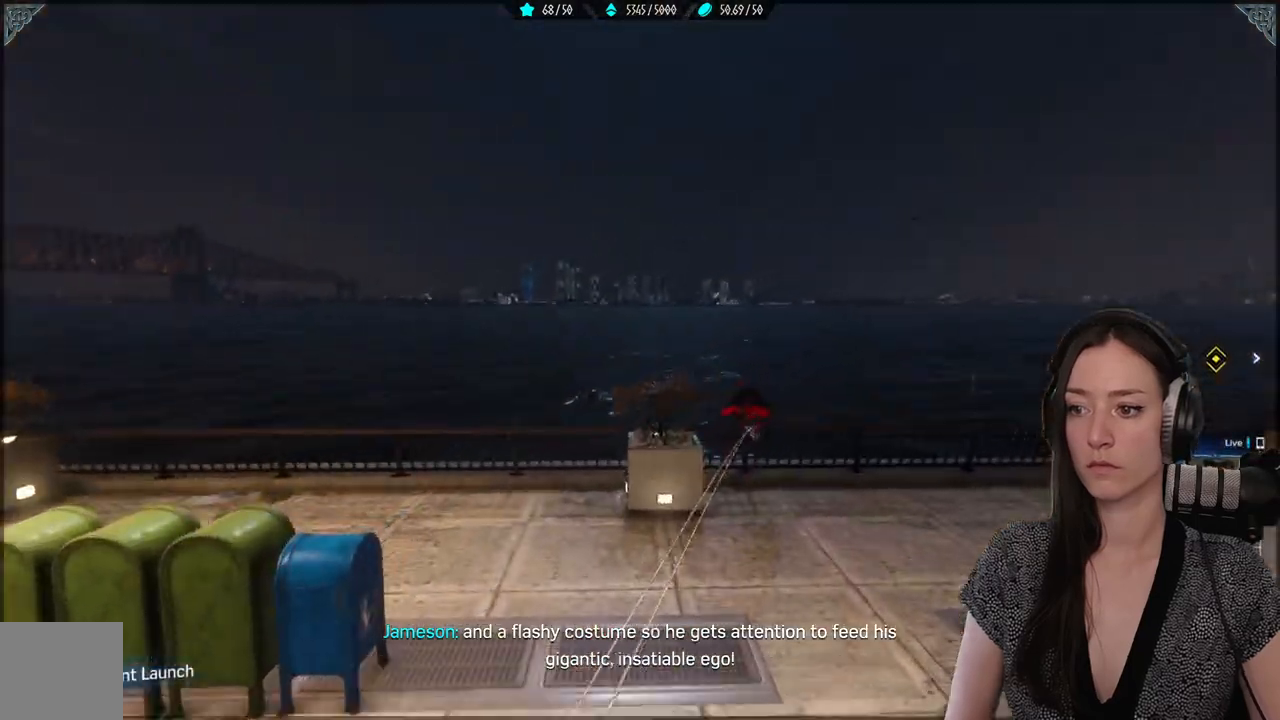
{"buttons": [], "left_stick": "center", "right_stick": "center", "events": [[183, "right_stick", "left"], [267, "right_stick", "center"]]}
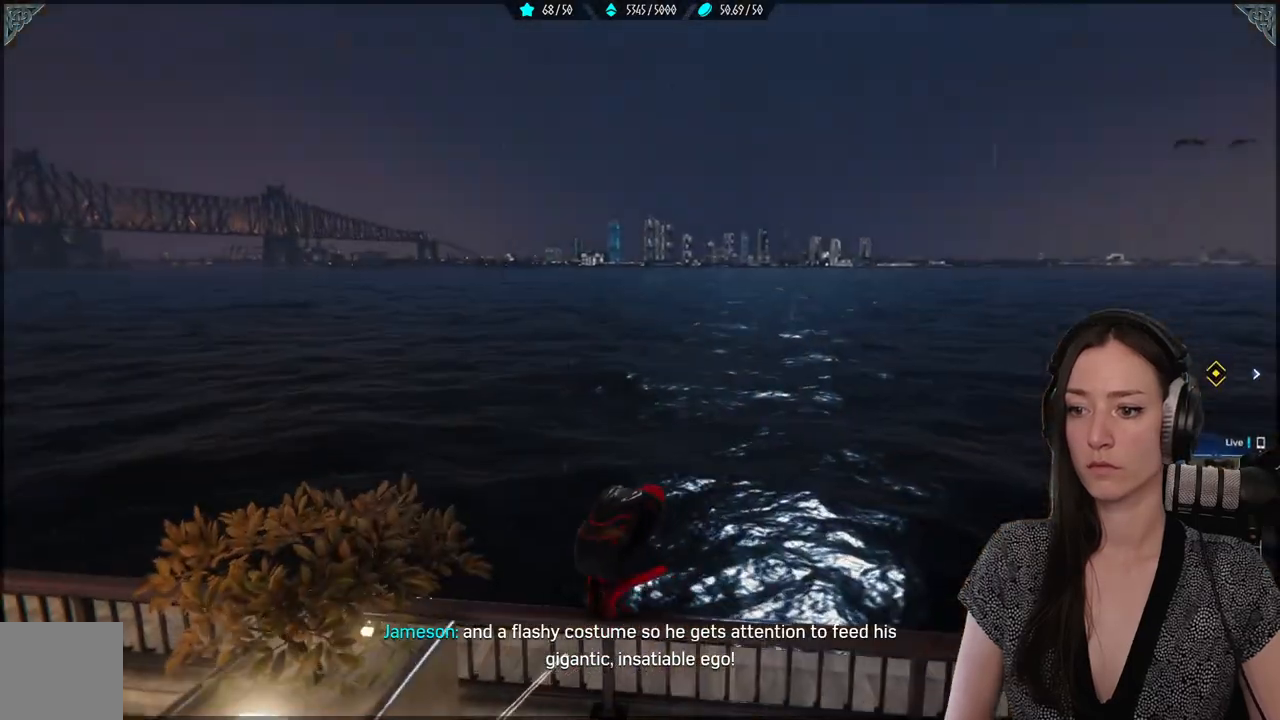
{"buttons": [], "left_stick": "center", "right_stick": "left", "events": [[450, "right_stick", "down"], [500, "right_stick", "left"]]}
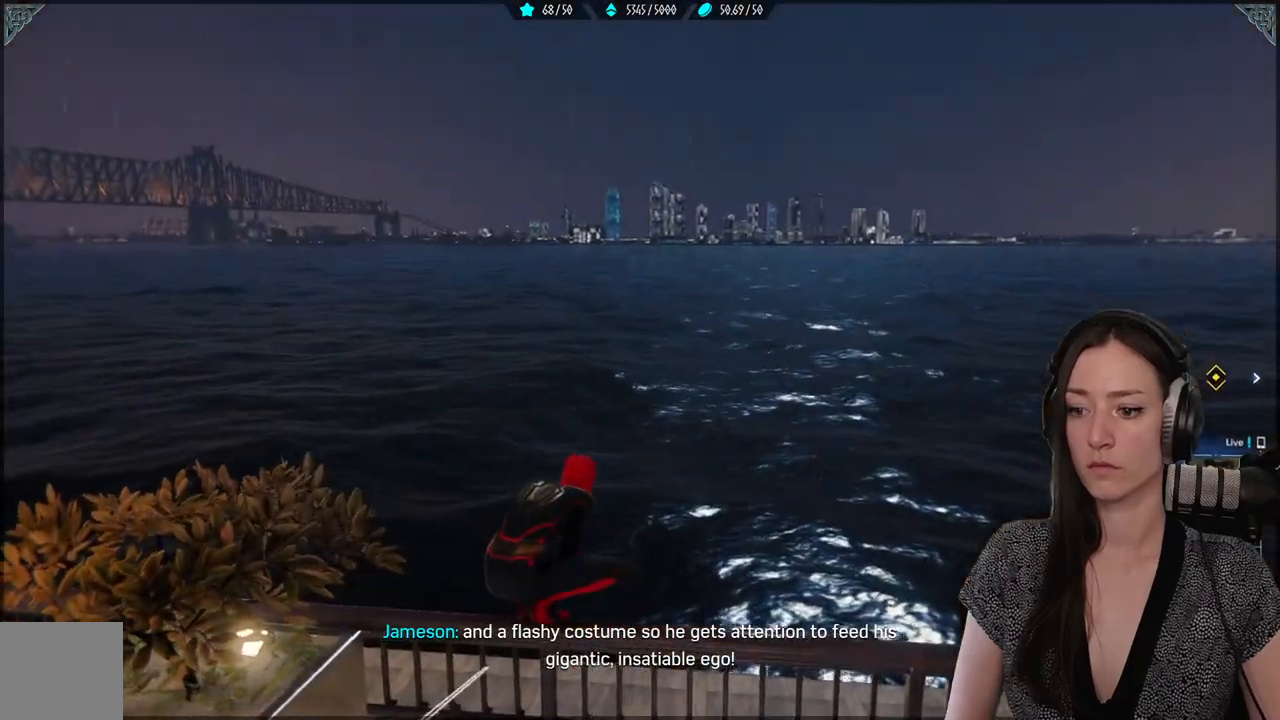
{"buttons": [], "left_stick": "center", "right_stick": "left", "events": []}
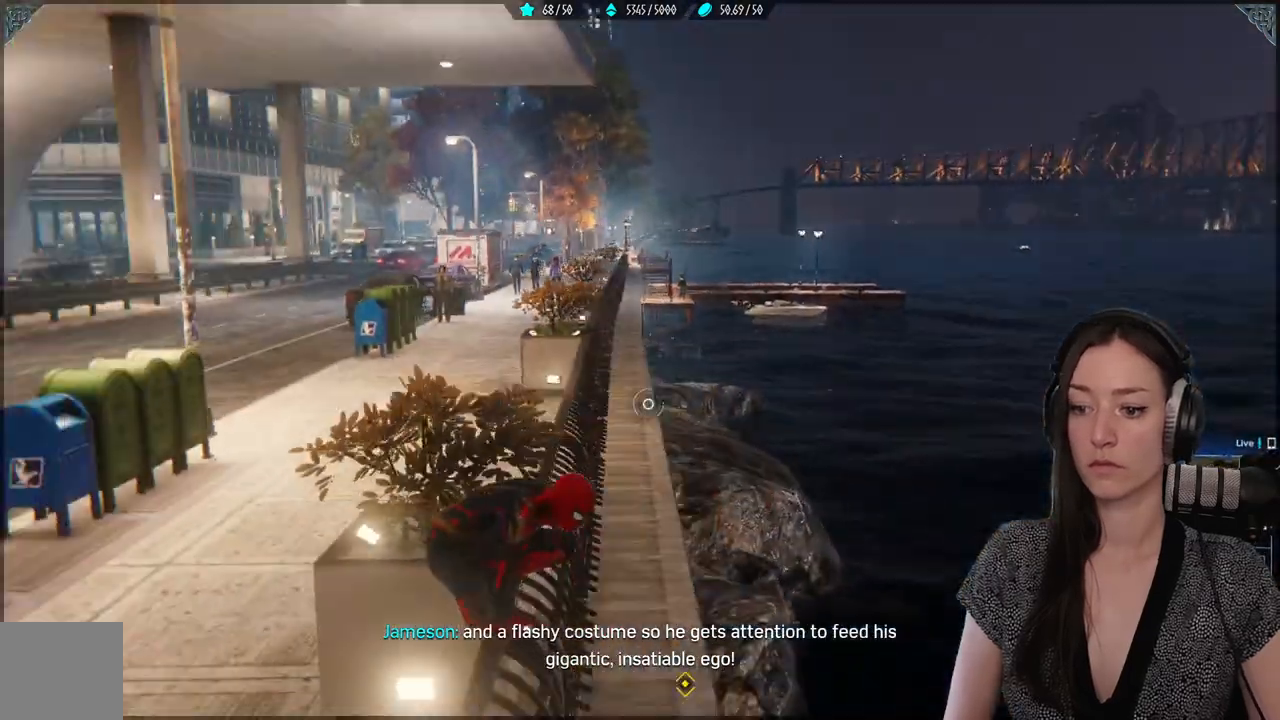
{"buttons": [], "left_stick": "center", "right_stick": "center", "events": [[283, "right_stick", "center"], [317, "left_stick", "up"], [500, "left_stick", "center"]]}
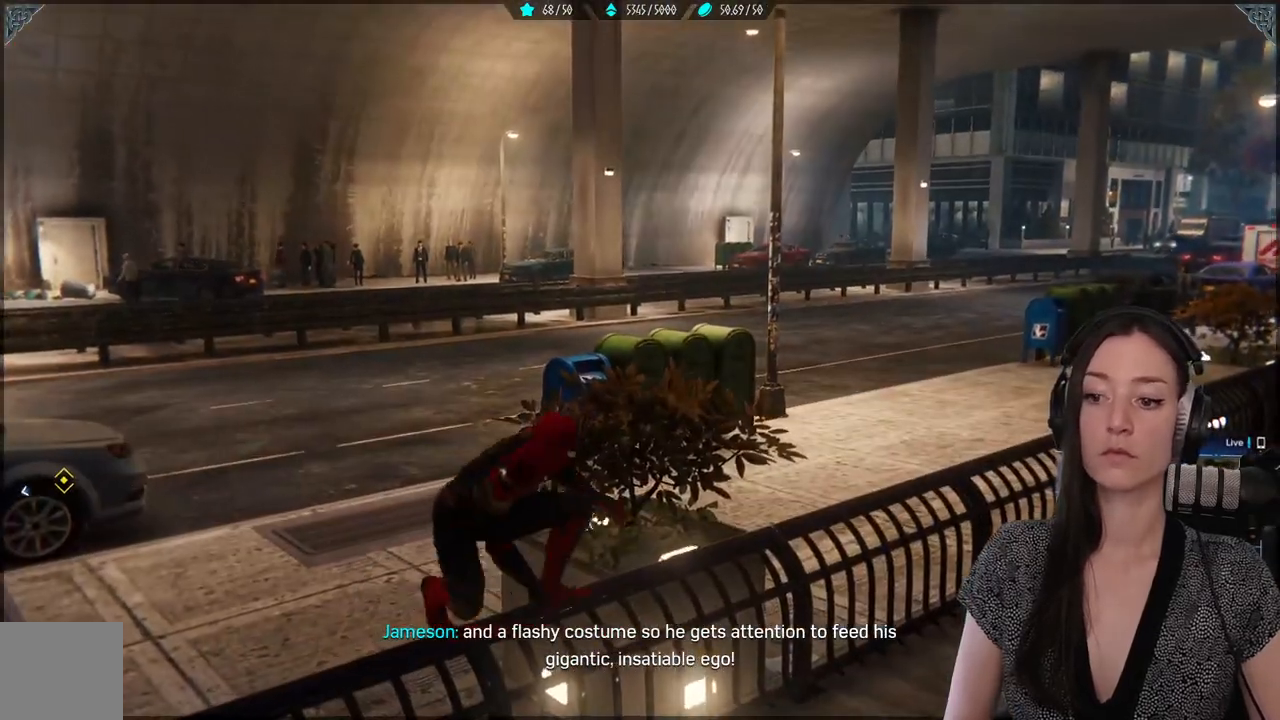
{"buttons": [], "left_stick": "center", "right_stick": "center", "events": [[183, "right_stick", "left"], [317, "right_stick", "center"]]}
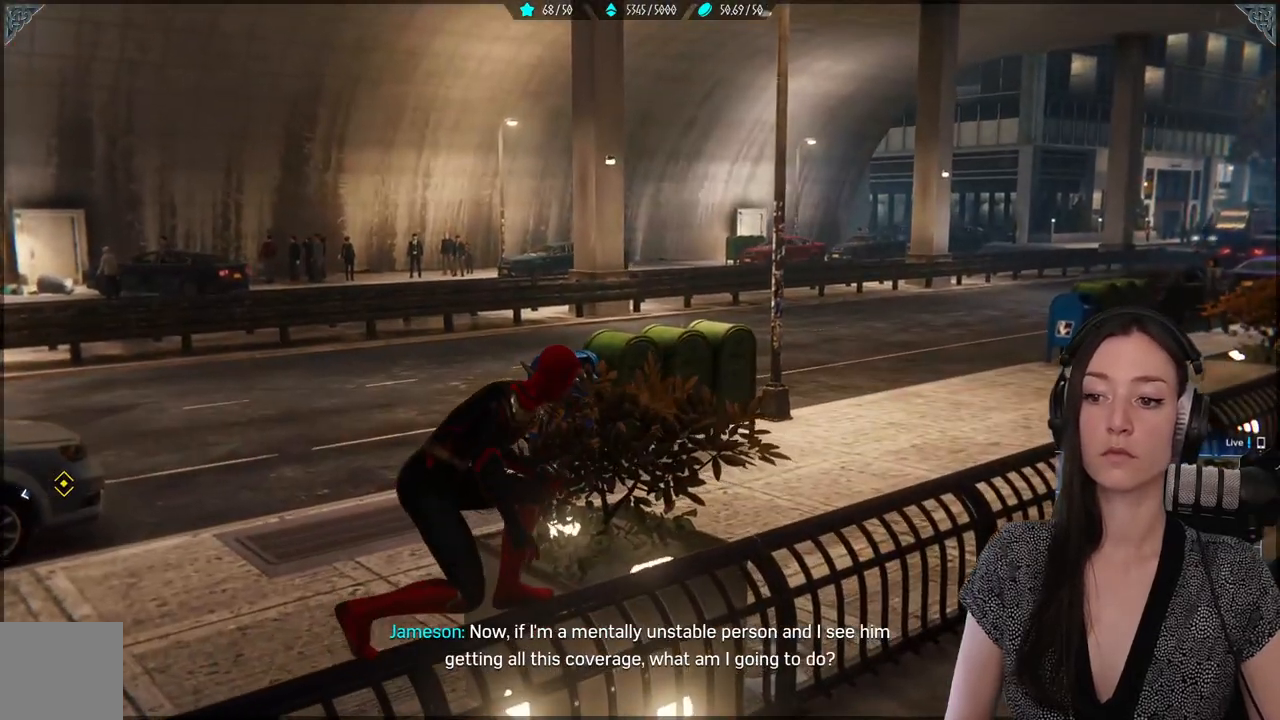
{"buttons": [], "left_stick": "center", "right_stick": "left", "events": [[133, "right_stick", "left"]]}
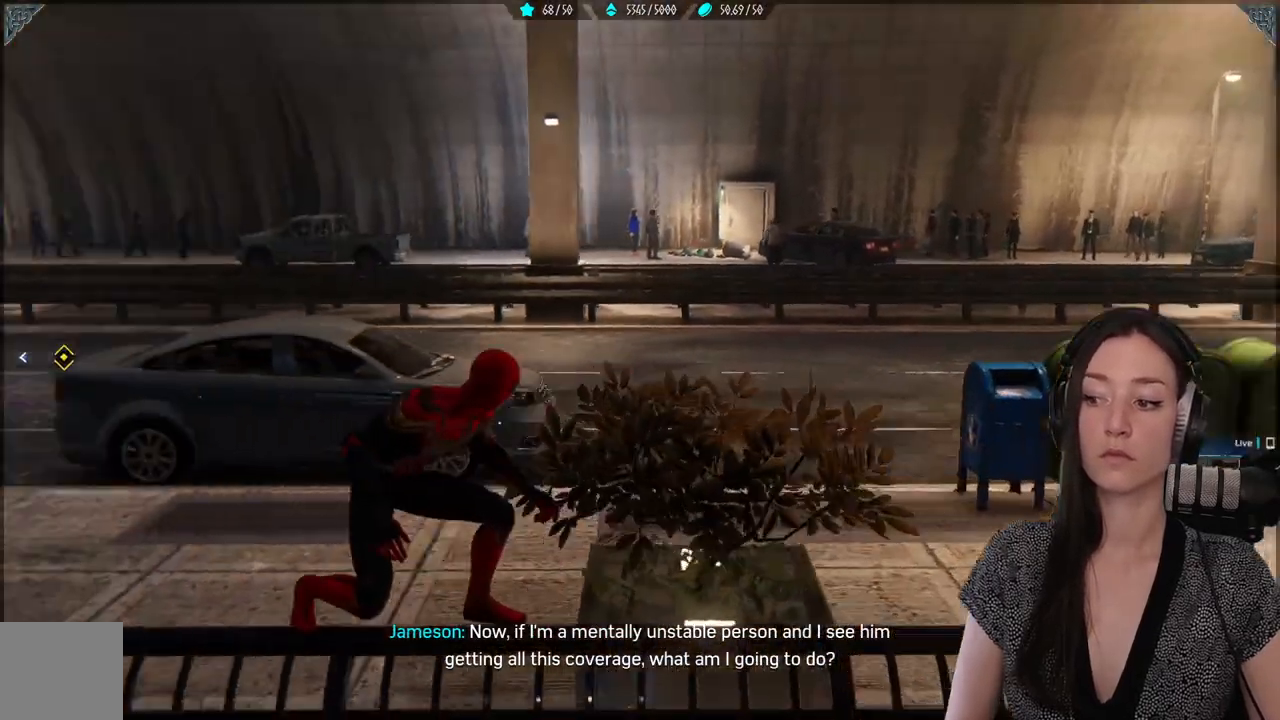
{"buttons": [], "left_stick": "center", "right_stick": "center", "events": [[450, "right_stick", "center"]]}
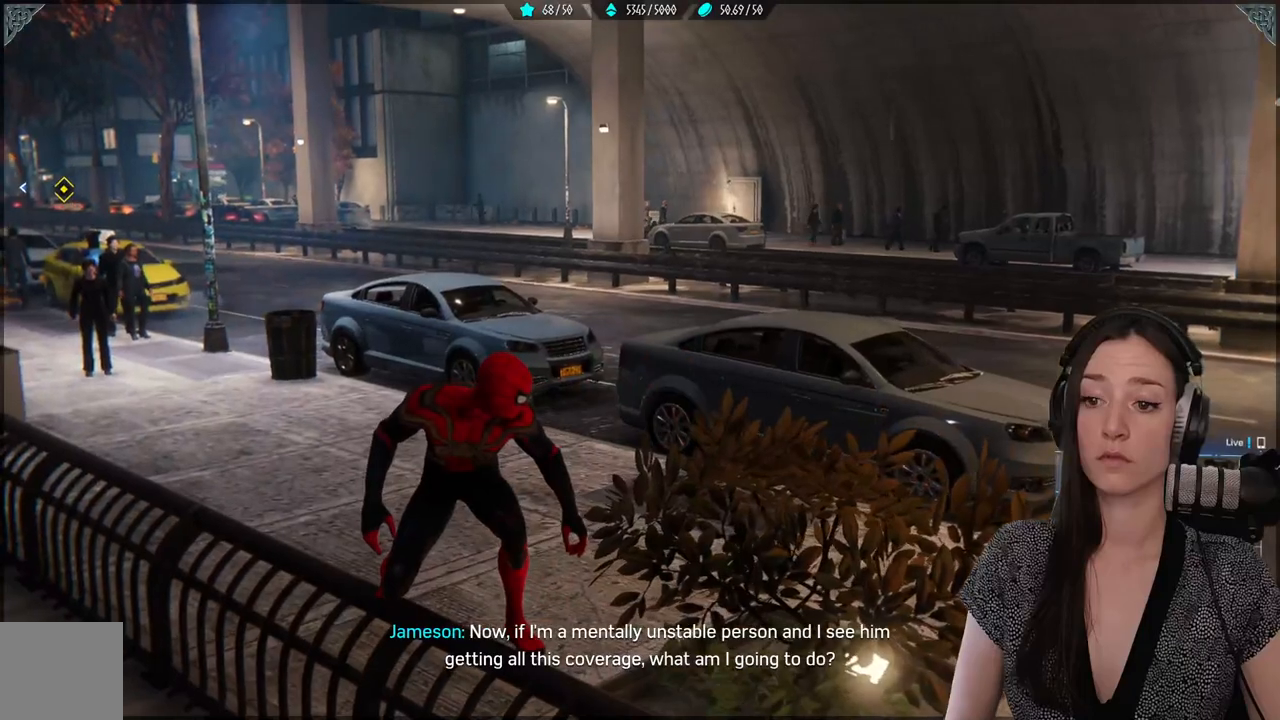
{"buttons": [], "left_stick": "right", "right_stick": "right", "events": [[350, "right_stick", "right"], [467, "left_stick", "right"]]}
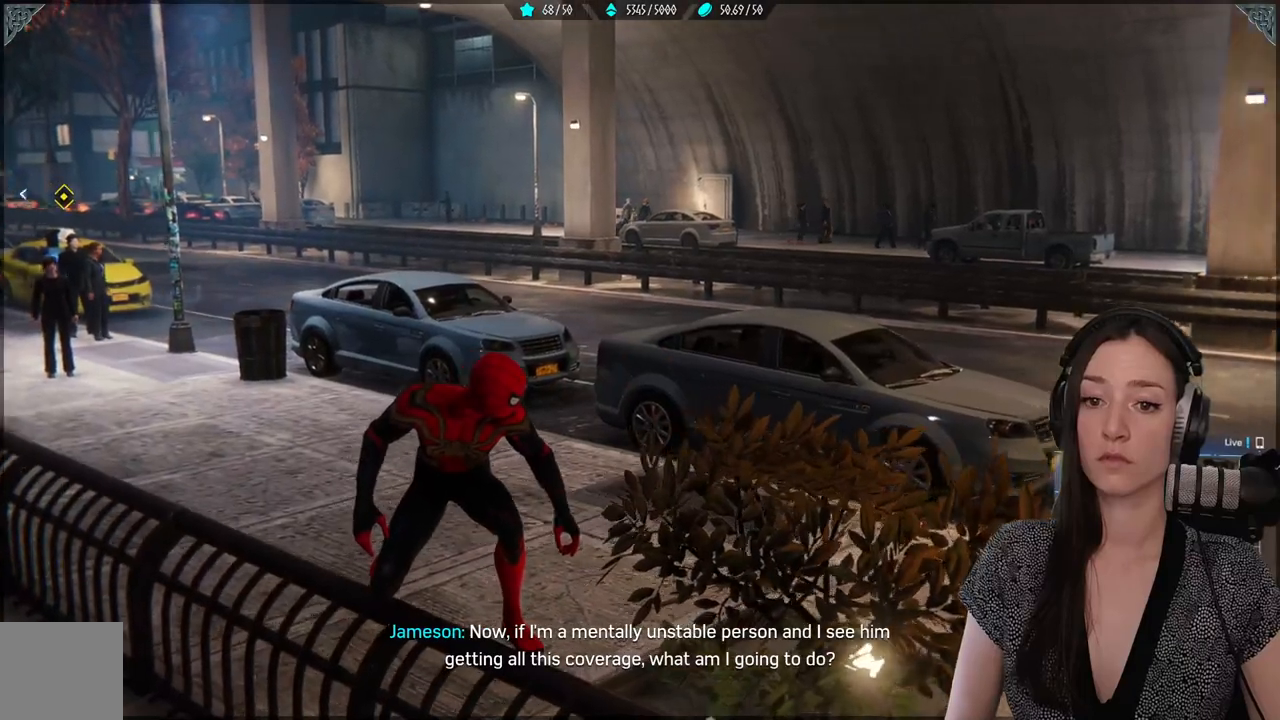
{"buttons": [], "left_stick": "up-right", "right_stick": "right", "events": [[467, "left_stick", "up-right"]]}
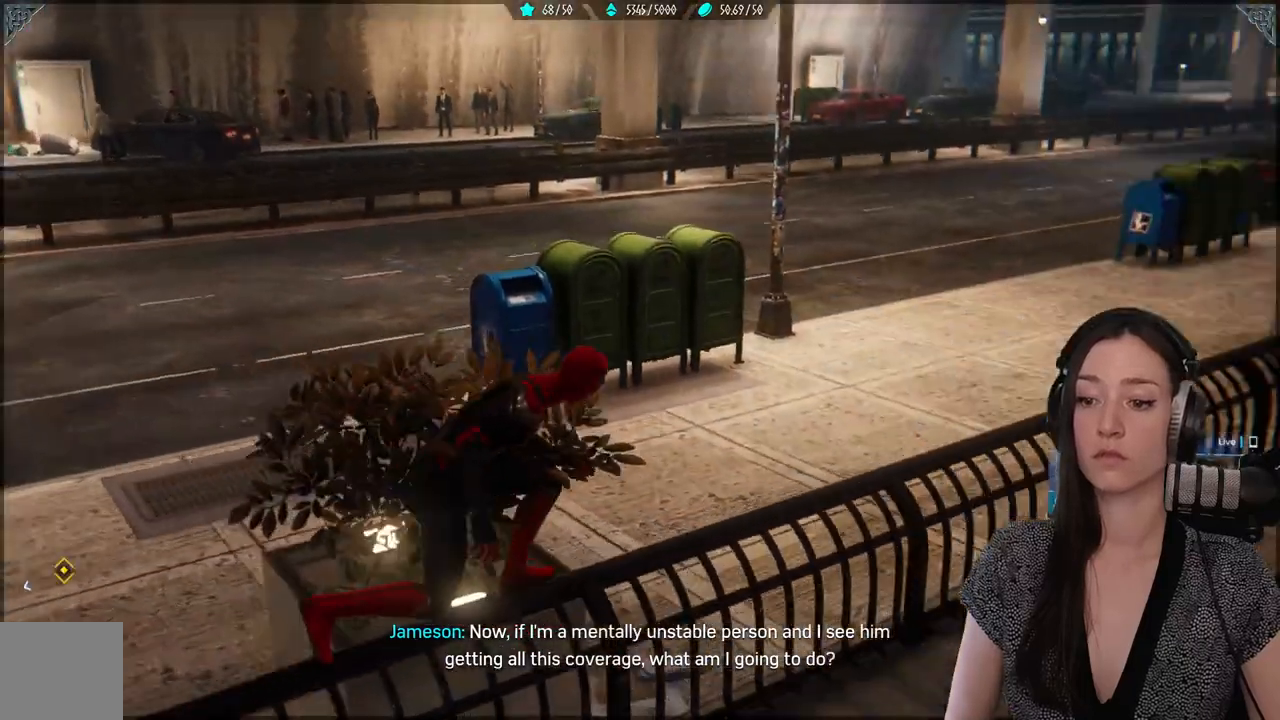
{"buttons": [], "left_stick": "up-right", "right_stick": "center", "events": [[217, "right_stick", "center"]]}
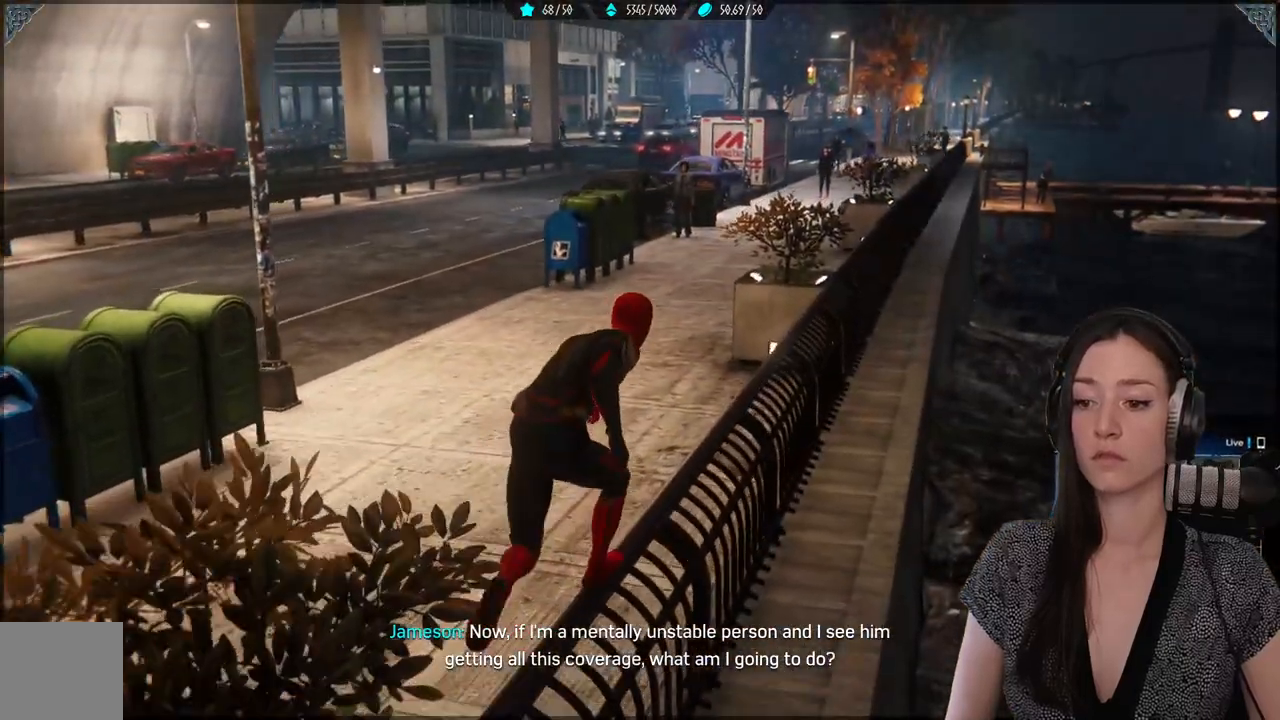
{"buttons": [], "left_stick": "up", "right_stick": "right", "events": [[117, "left_stick", "up"], [400, "right_stick", "right"]]}
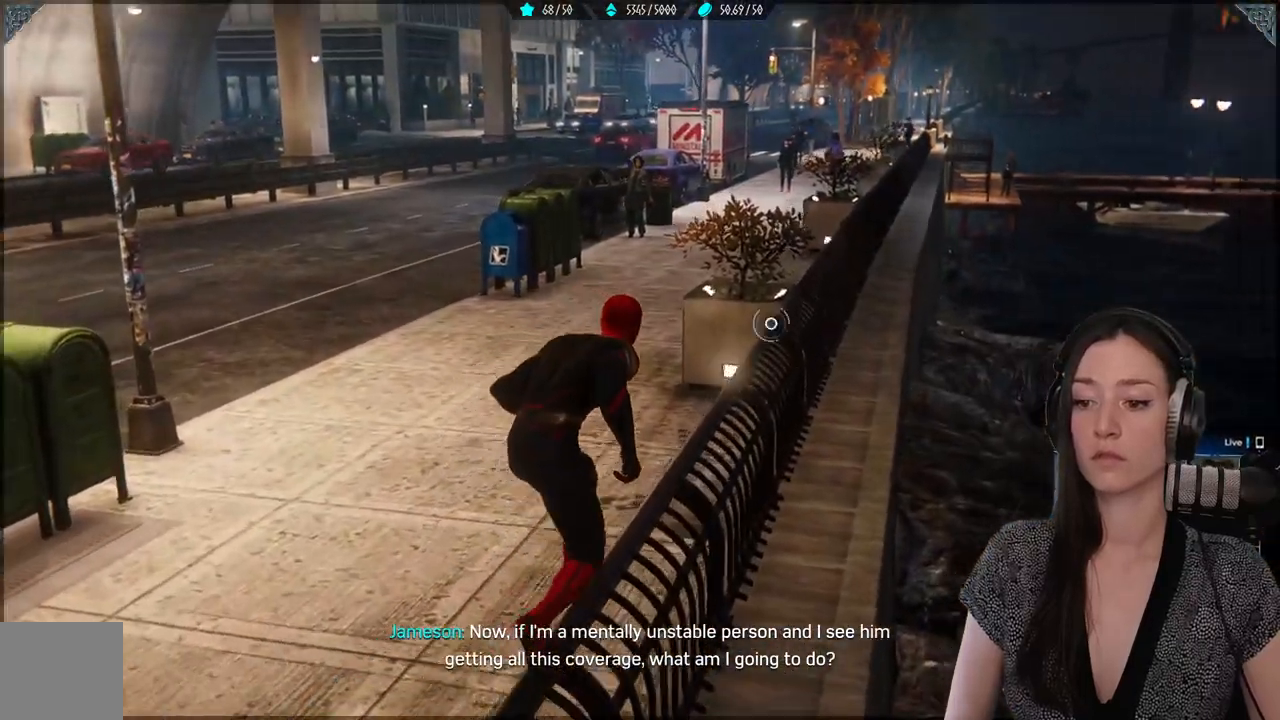
{"buttons": [], "left_stick": "up", "right_stick": "center", "events": [[233, "right_stick", "center"]]}
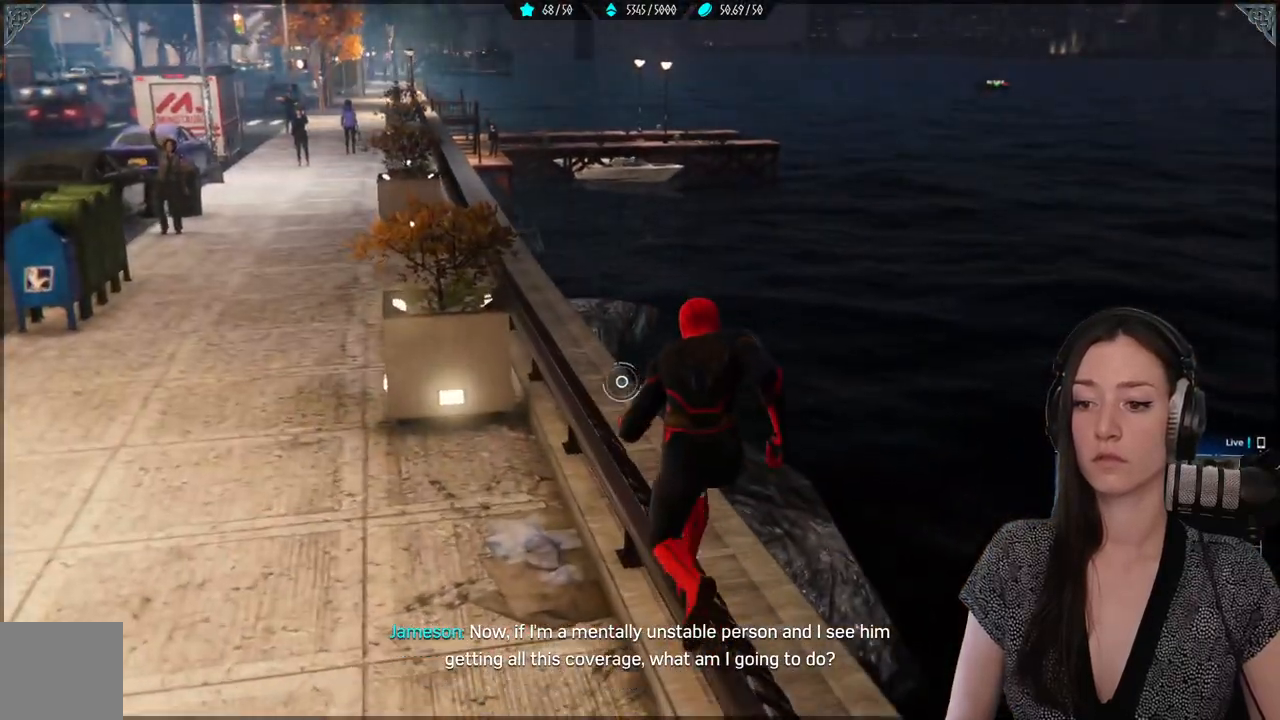
{"buttons": [], "left_stick": "up", "right_stick": "up-left", "events": [[167, "right_stick", "up-left"]]}
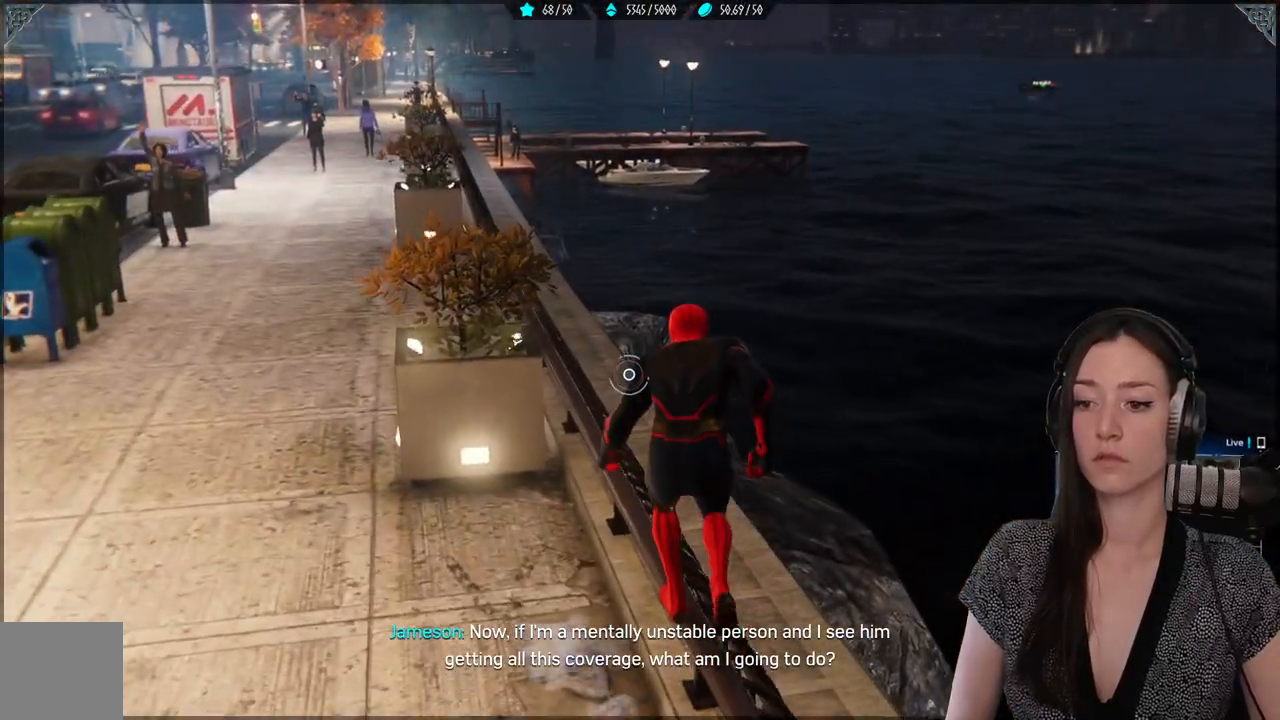
{"buttons": [], "left_stick": "up", "right_stick": "up-left", "events": []}
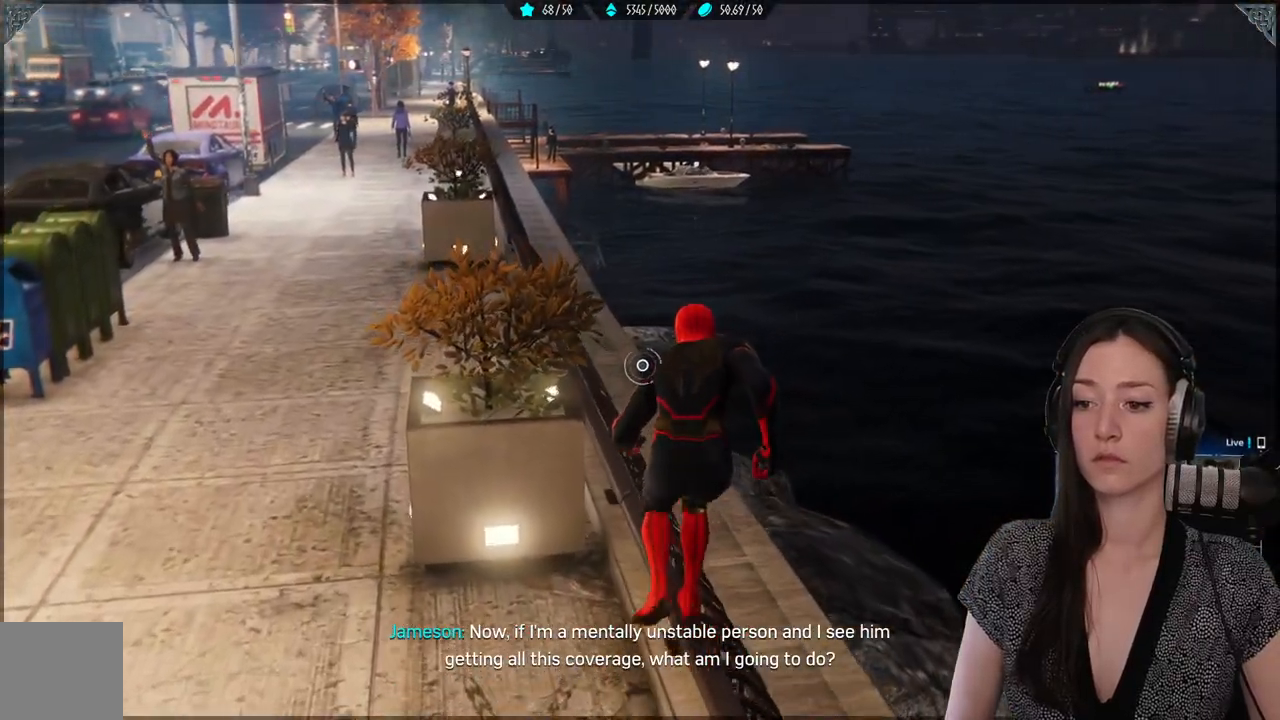
{"buttons": [], "left_stick": "up", "right_stick": "up-left", "events": []}